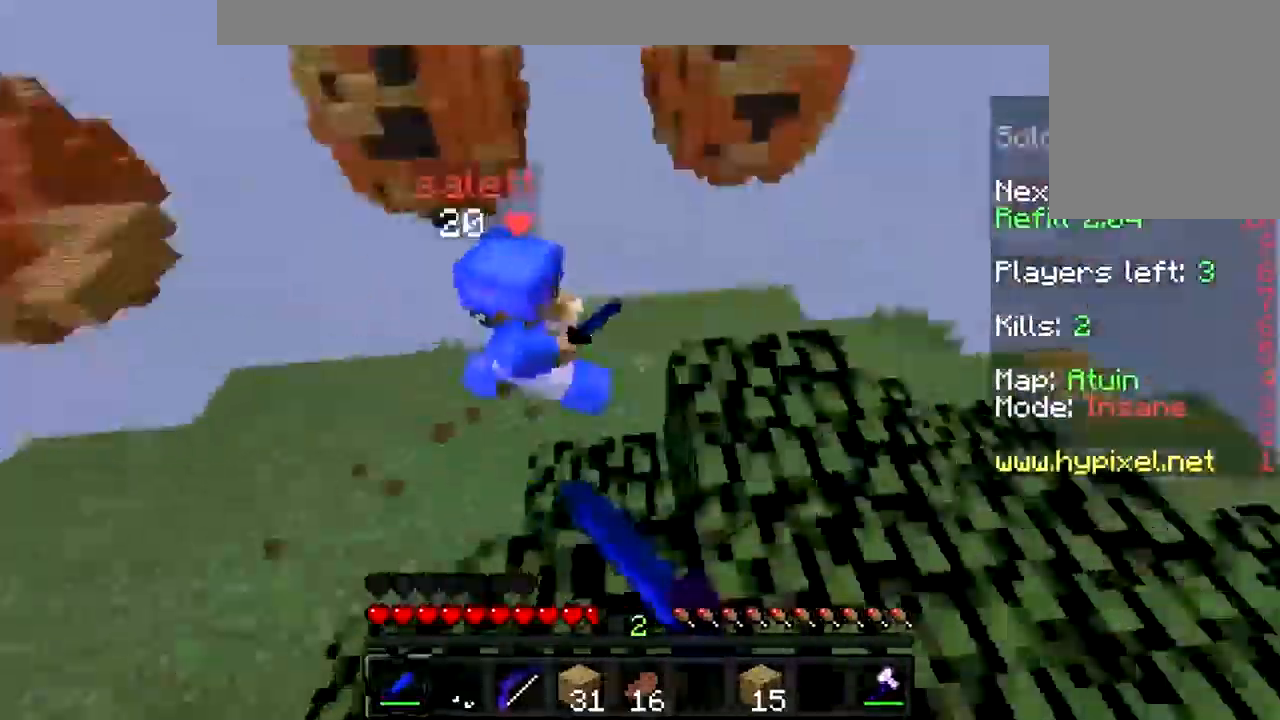
Gameplay with keyboard and mouse; each line is a JSON object with the keys and mouse buttons held at the frame after it. "events" lists presses ("down") and releases ("up") of "a", "d", "s", "w", "mouse_left" and "mouse_right" between this image and that frame as [ms after this image, input, new state], when the widget could be followed in between. "mouse_left", "mouse_right" = the "left", "right" buttons of the "mouse" list. No other keys are recorded. Fast repeated clicks can show as one long hold. Mouse movement is not recorded.
{"keys": ["d", "w"], "mouse": ["left"], "events": [[34, "mouse_right", "down"], [67, "mouse_left", "up"], [67, "mouse_right", "up"], [100, "mouse_left", "down"], [100, "mouse_right", "down"], [200, "mouse_left", "up"], [200, "mouse_right", "up"], [267, "mouse_left", "down"], [267, "mouse_right", "down"], [334, "a", "up"], [334, "mouse_left", "up"], [334, "mouse_right", "up"], [400, "d", "down"], [400, "mouse_left", "down"], [400, "mouse_right", "down"], [467, "mouse_right", "up"]]}
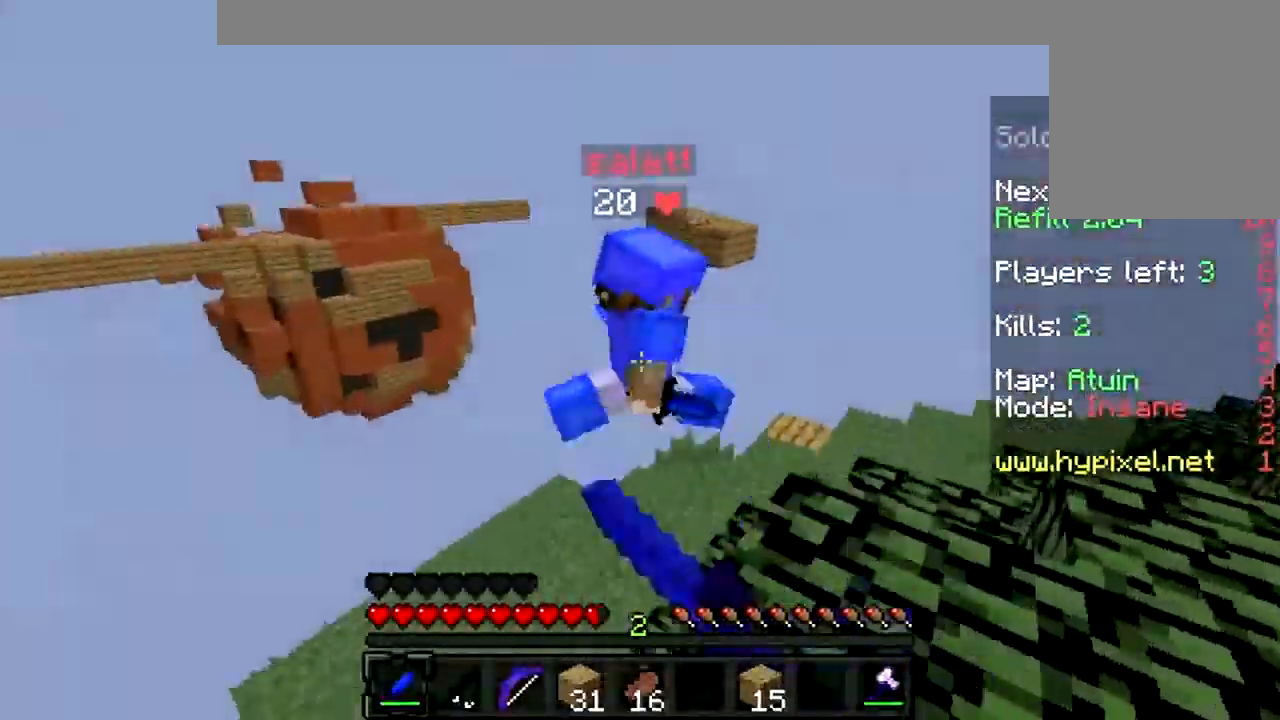
{"keys": ["d", "w"], "mouse": [], "events": [[34, "mouse_right", "down"], [100, "mouse_left", "up"], [100, "mouse_right", "up"], [167, "mouse_left", "down"], [200, "mouse_right", "down"], [234, "mouse_left", "up"], [234, "mouse_right", "up"], [334, "mouse_left", "down"], [334, "mouse_right", "down"], [400, "mouse_left", "up"], [400, "mouse_right", "up"], [467, "mouse_left", "down"], [467, "mouse_right", "down"], [500, "mouse_left", "up"], [500, "mouse_right", "up"]]}
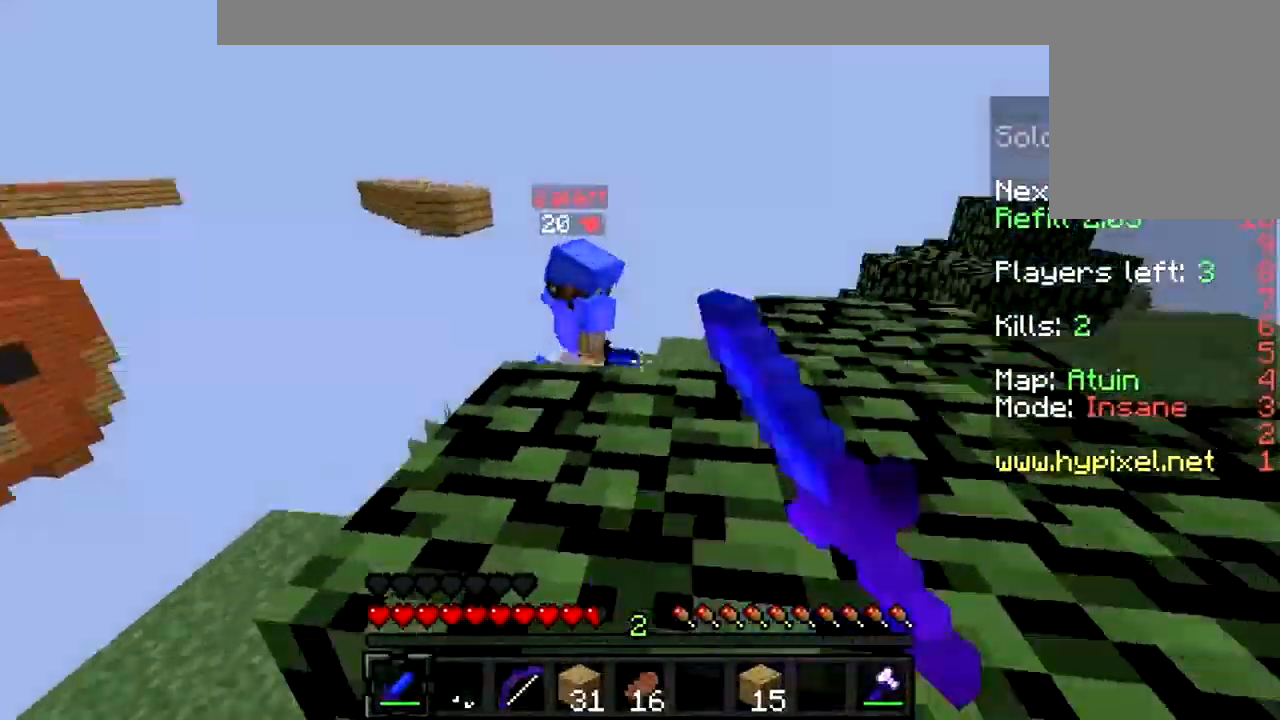
{"keys": ["w"], "mouse": [], "events": [[400, "d", "up"]]}
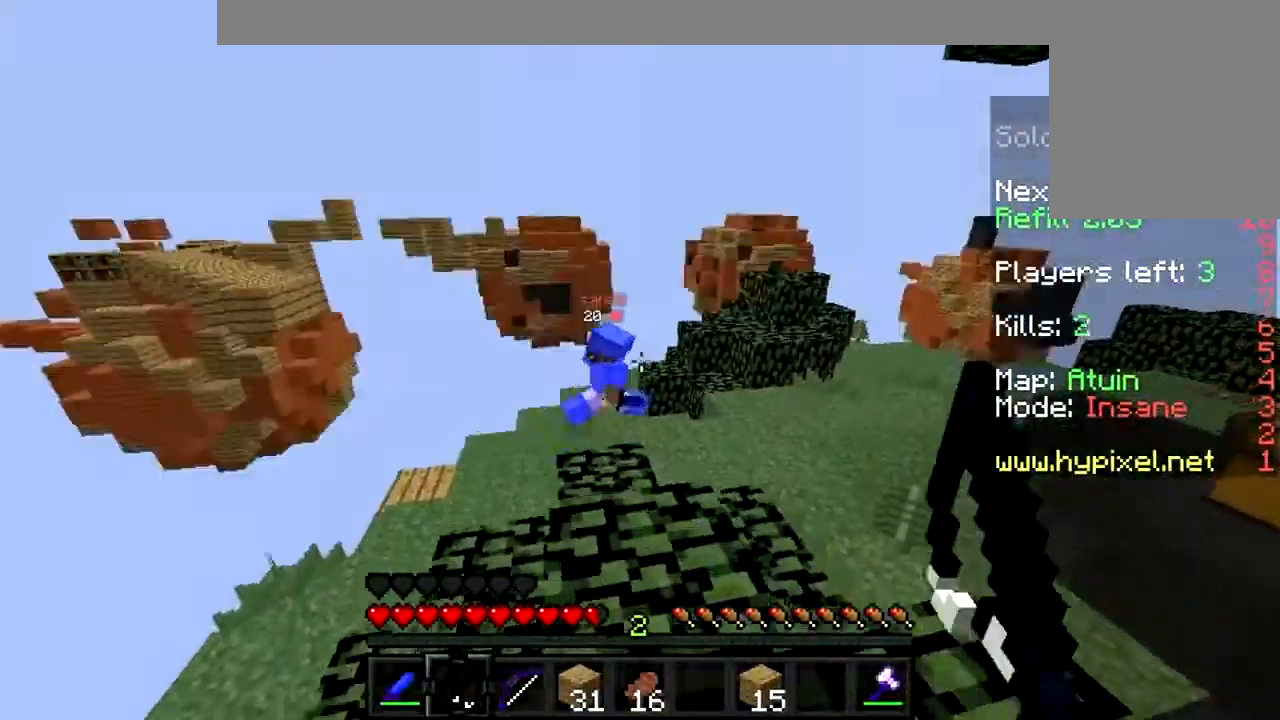
{"keys": ["d", "w"], "mouse": ["right"], "events": [[167, "d", "down"], [500, "mouse_right", "down"]]}
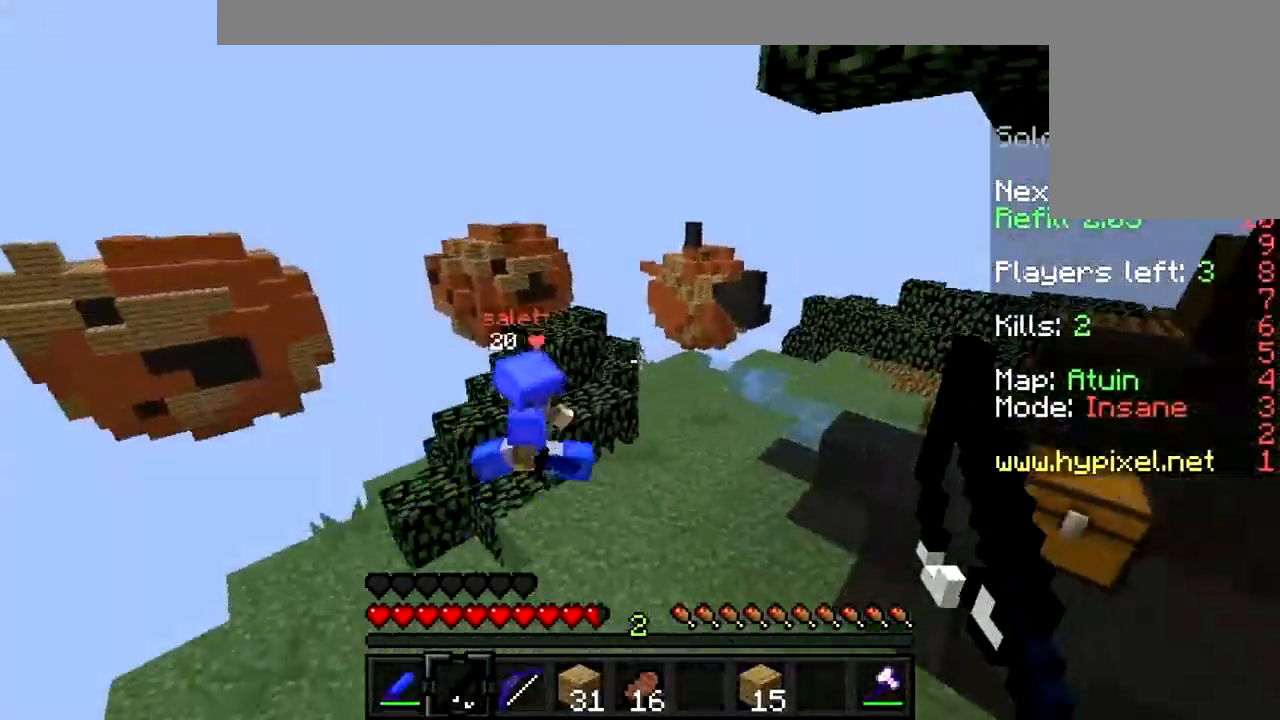
{"keys": ["w"], "mouse": ["left"], "events": [[67, "d", "up"], [134, "mouse_right", "up"], [200, "mouse_left", "down"], [267, "mouse_left", "up"], [300, "mouse_left", "down"], [400, "mouse_left", "up"], [467, "mouse_left", "down"]]}
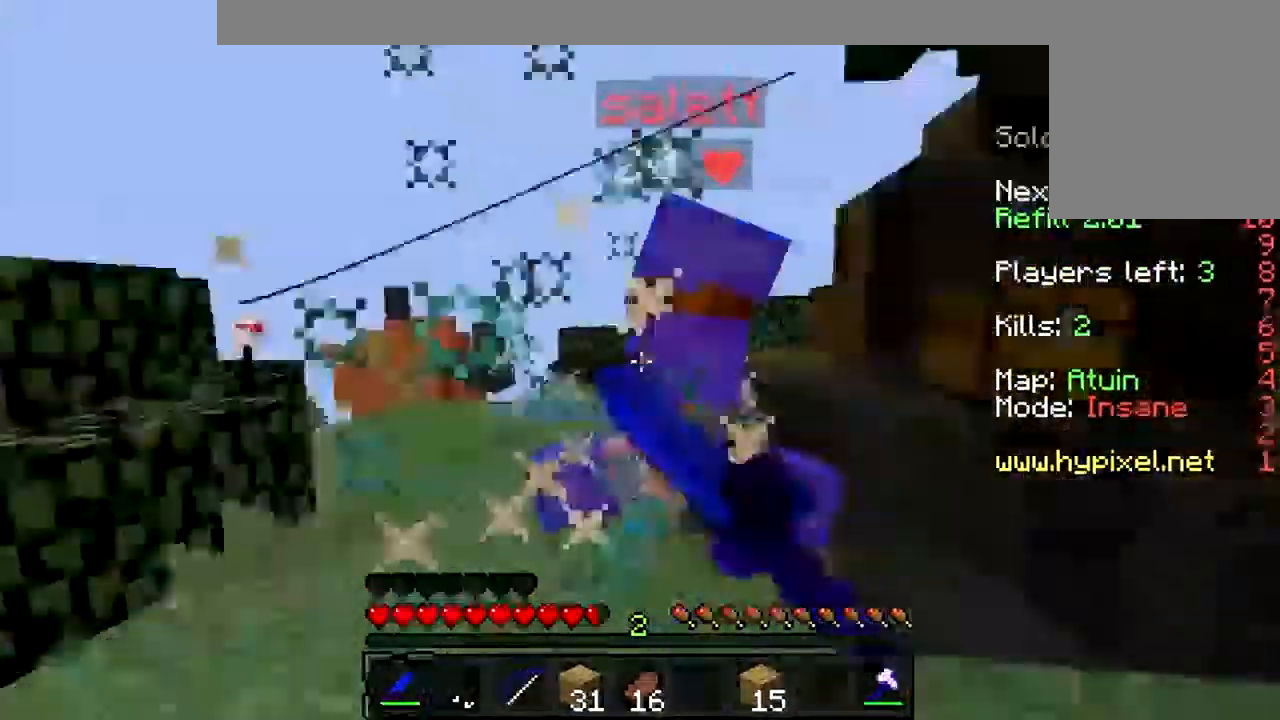
{"keys": ["a", "w"], "mouse": ["left"], "events": [[34, "mouse_left", "up"], [100, "mouse_left", "down"], [100, "mouse_right", "down"], [167, "mouse_left", "up"], [167, "mouse_right", "up"], [200, "a", "down"], [234, "mouse_left", "down"], [234, "mouse_right", "down"], [300, "mouse_left", "up"], [300, "mouse_right", "up"], [367, "mouse_left", "down"], [367, "mouse_right", "down"], [467, "mouse_left", "up"], [467, "mouse_right", "up"], [500, "mouse_left", "down"]]}
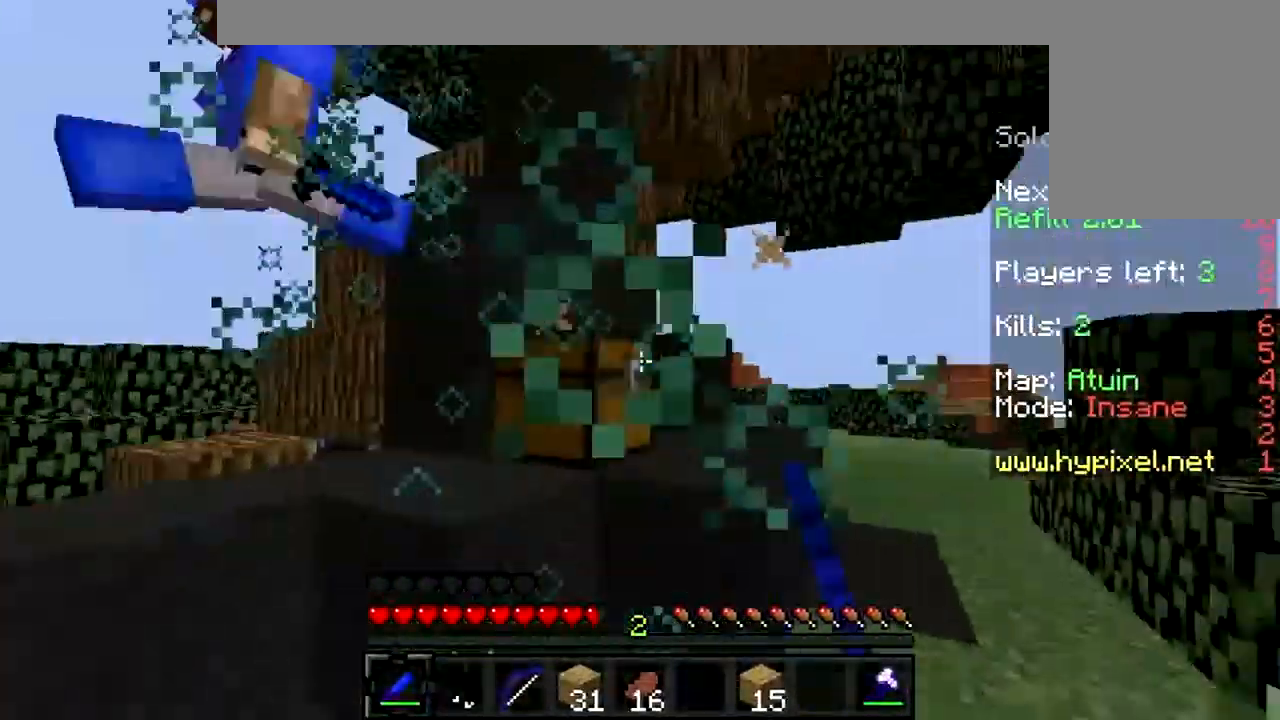
{"keys": ["d", "w"], "mouse": ["left"], "events": [[100, "mouse_left", "up"], [167, "mouse_left", "down"], [200, "mouse_left", "up"], [300, "mouse_left", "down"], [300, "mouse_right", "down"], [334, "a", "up"], [334, "mouse_right", "up"], [400, "mouse_left", "up"], [467, "d", "down"], [467, "mouse_left", "down"], [467, "mouse_right", "down"], [500, "mouse_right", "up"]]}
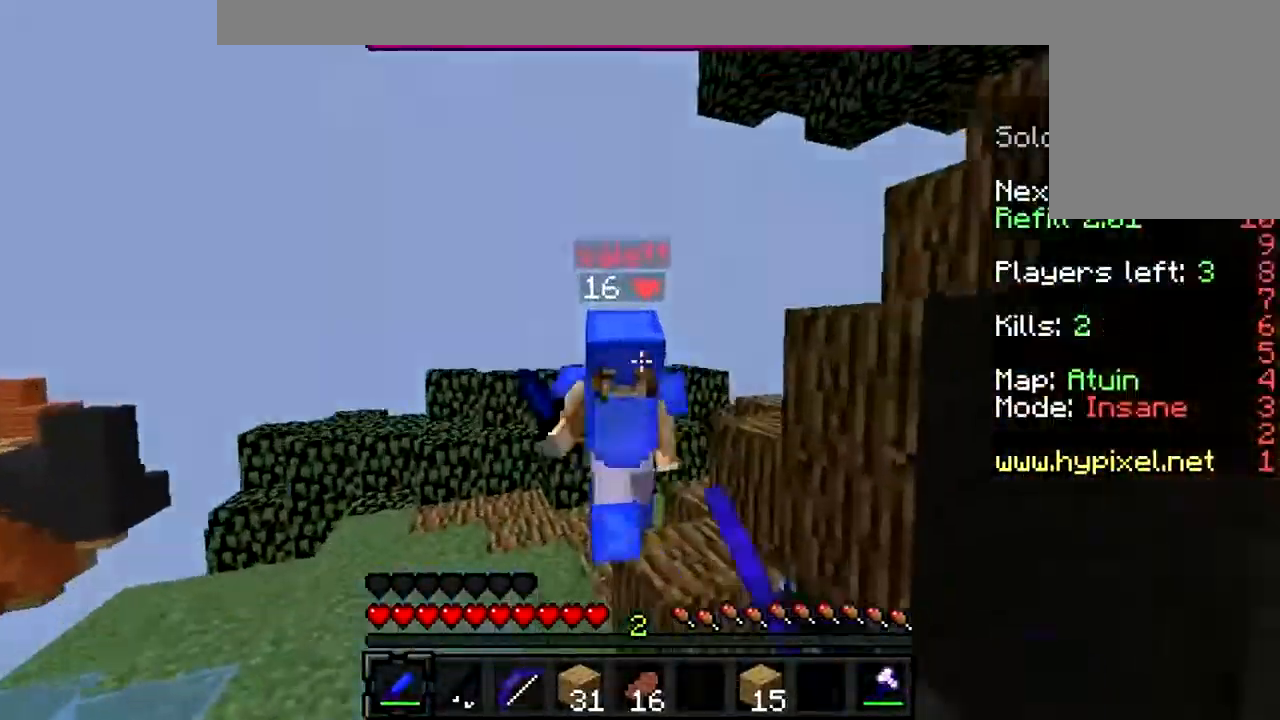
{"keys": ["d", "w"], "mouse": ["left", "right"], "events": [[34, "mouse_left", "up"], [100, "mouse_left", "down"], [300, "mouse_left", "up"], [367, "mouse_left", "down"], [367, "mouse_right", "down"], [400, "mouse_left", "up"], [400, "mouse_right", "up"], [500, "mouse_left", "down"], [500, "mouse_right", "down"]]}
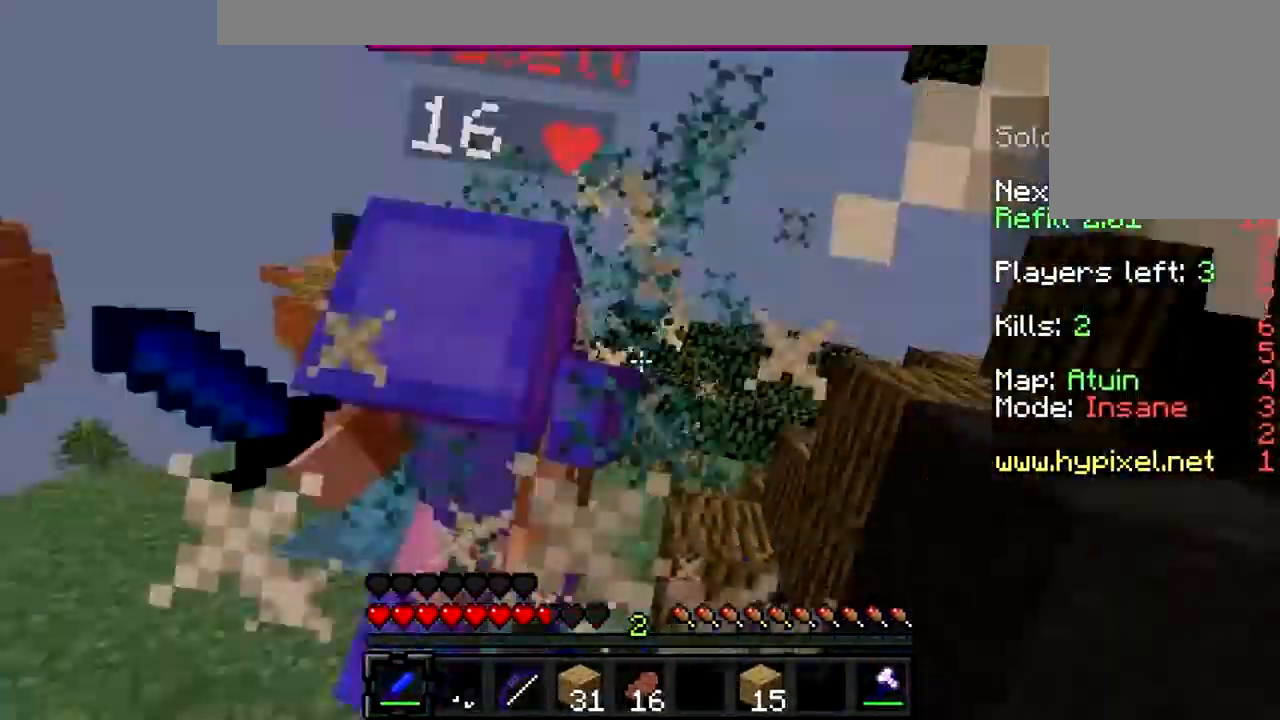
{"keys": ["w"], "mouse": ["left", "right"], "events": [[67, "mouse_left", "up"], [67, "mouse_right", "up"], [100, "d", "up"], [100, "mouse_left", "down"], [100, "mouse_right", "down"], [167, "mouse_left", "up"], [167, "mouse_right", "up"], [267, "mouse_left", "down"], [267, "mouse_right", "down"], [300, "mouse_left", "up"], [367, "mouse_left", "down"], [467, "mouse_left", "up"], [467, "mouse_right", "up"], [500, "mouse_left", "down"], [500, "mouse_right", "down"]]}
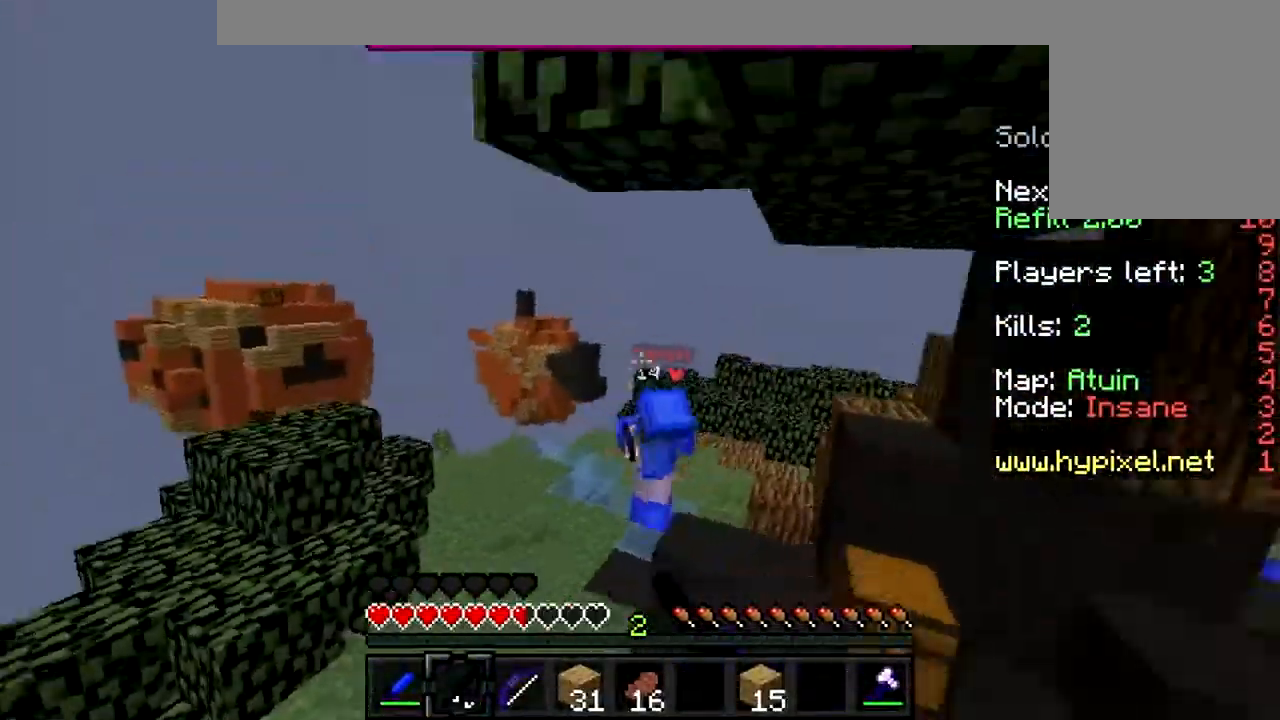
{"keys": ["w"], "mouse": [], "events": [[100, "mouse_left", "up"], [100, "mouse_right", "up"], [167, "mouse_left", "down"], [167, "mouse_right", "down"], [267, "mouse_left", "up"], [267, "mouse_right", "up"]]}
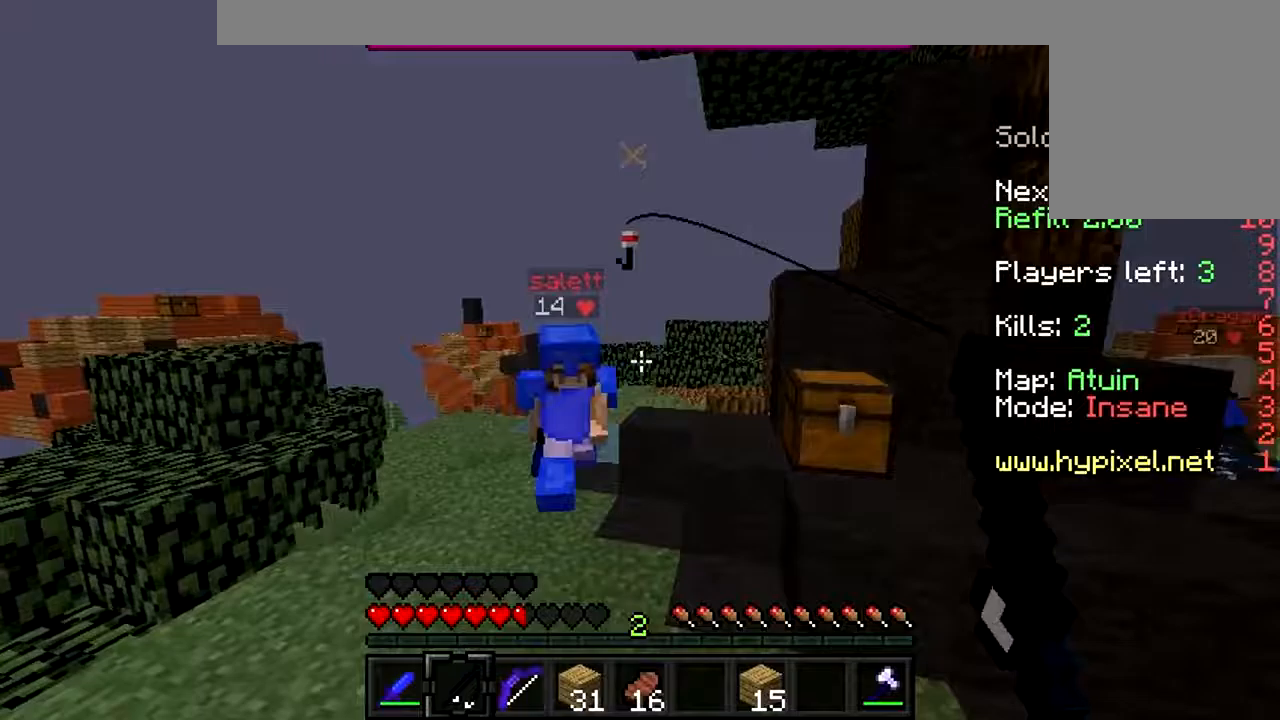
{"keys": ["w"], "mouse": ["left", "right"], "events": [[67, "mouse_left", "down"], [67, "mouse_right", "down"], [100, "mouse_left", "up"], [133, "mouse_right", "up"], [200, "mouse_left", "down"], [200, "mouse_right", "down"], [300, "mouse_left", "up"], [300, "mouse_right", "up"], [333, "mouse_left", "down"], [333, "mouse_right", "down"], [400, "mouse_left", "up"], [400, "mouse_right", "up"], [500, "mouse_left", "down"], [500, "mouse_right", "down"]]}
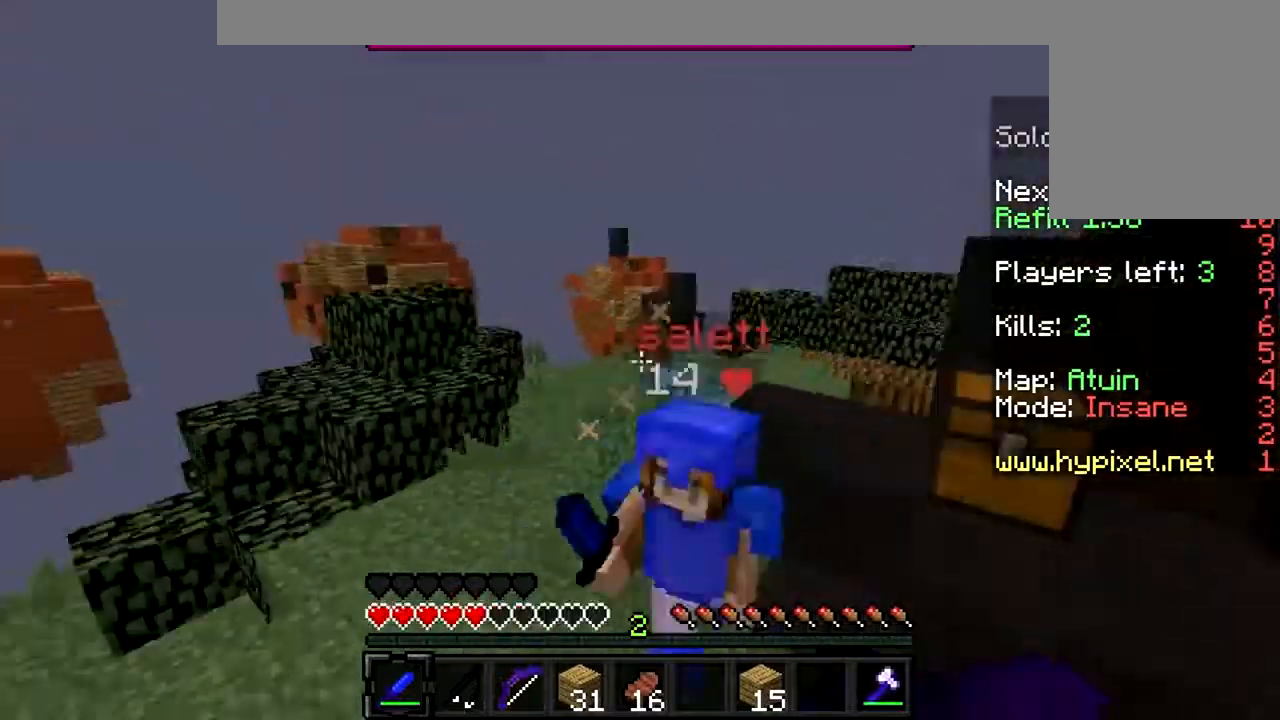
{"keys": ["w"], "mouse": [], "events": [[200, "mouse_left", "up"], [200, "mouse_right", "up"], [233, "mouse_left", "down"], [300, "mouse_right", "down"], [367, "mouse_left", "up"], [367, "mouse_right", "up"], [400, "mouse_left", "down"], [400, "mouse_right", "down"], [467, "mouse_right", "up"], [500, "mouse_left", "up"]]}
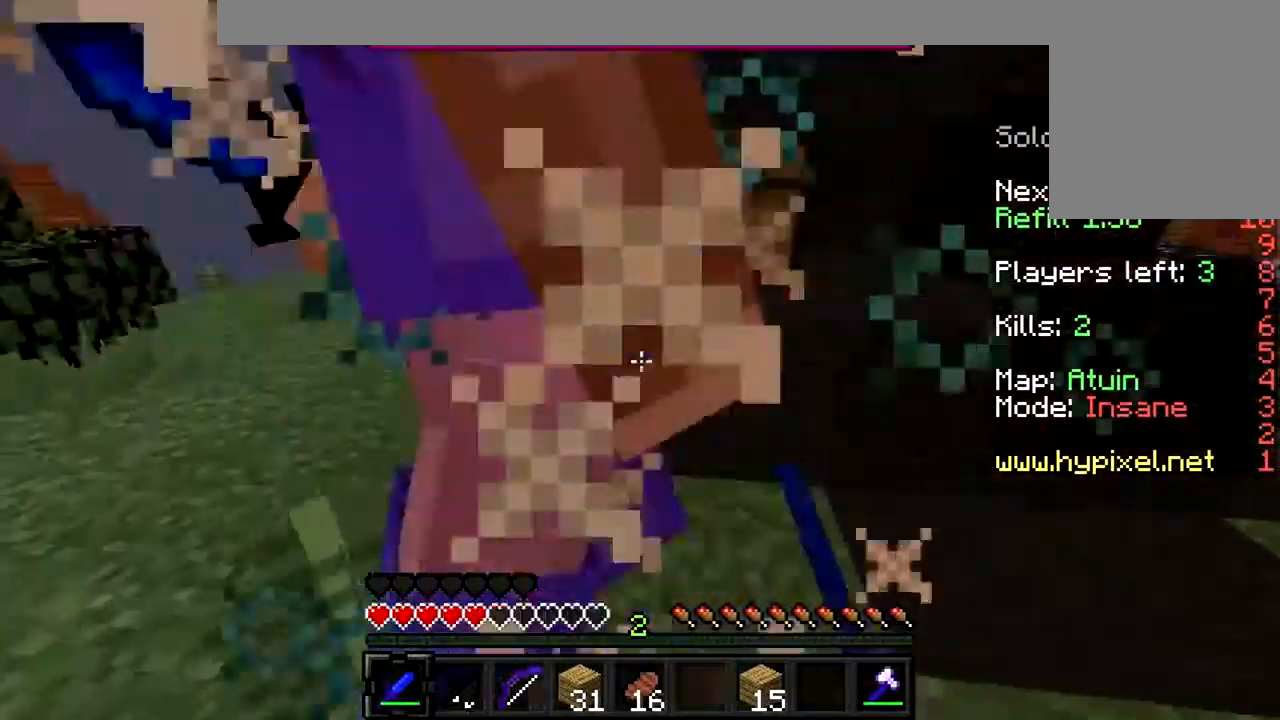
{"keys": ["w"], "mouse": ["left", "right"], "events": [[100, "mouse_right", "down"], [167, "mouse_right", "up"], [233, "mouse_left", "down"], [233, "mouse_right", "down"], [267, "mouse_left", "up"], [300, "mouse_right", "up"], [333, "mouse_left", "down"], [333, "mouse_right", "down"], [400, "mouse_left", "up"], [400, "mouse_right", "up"], [467, "mouse_left", "down"], [467, "mouse_right", "down"]]}
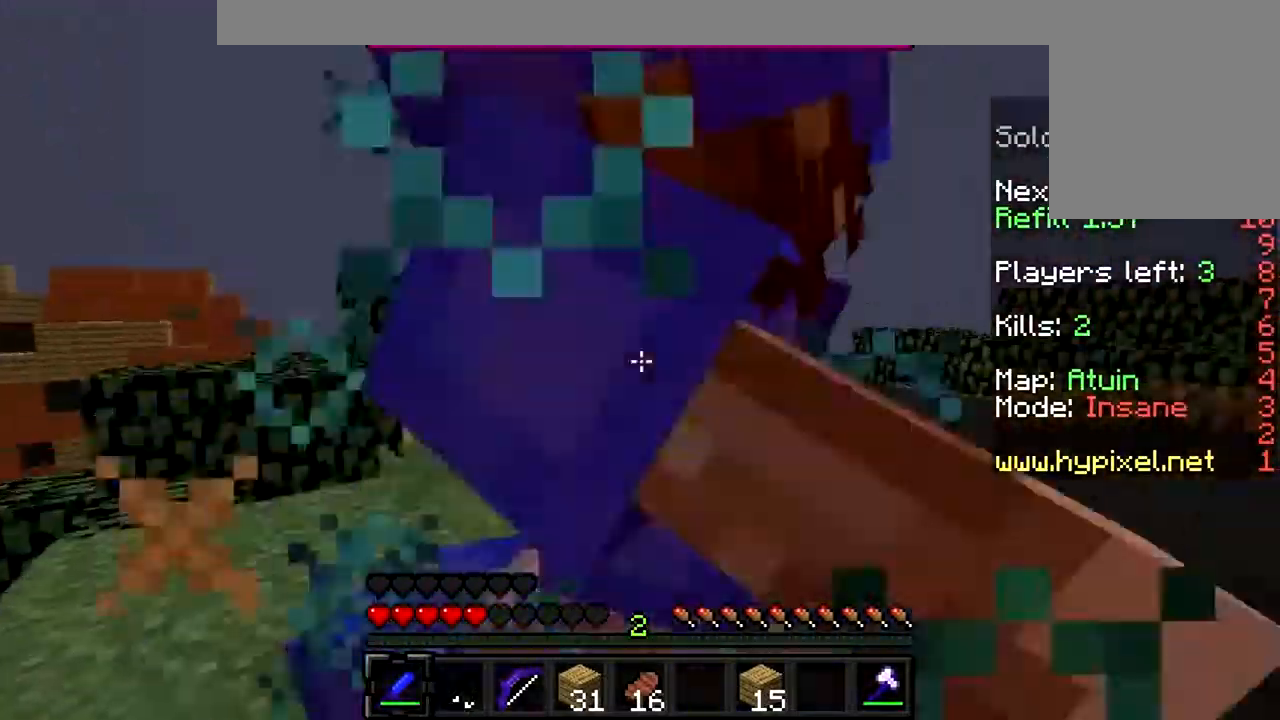
{"keys": ["w"], "mouse": [], "events": [[67, "mouse_left", "up"], [67, "mouse_right", "up"], [100, "mouse_left", "down"], [100, "mouse_right", "down"], [200, "mouse_left", "up"], [200, "mouse_right", "up"], [233, "mouse_left", "down"], [233, "mouse_right", "down"], [367, "mouse_left", "up"], [367, "mouse_right", "up"], [400, "mouse_left", "down"], [400, "mouse_right", "down"], [500, "mouse_left", "up"], [500, "mouse_right", "up"]]}
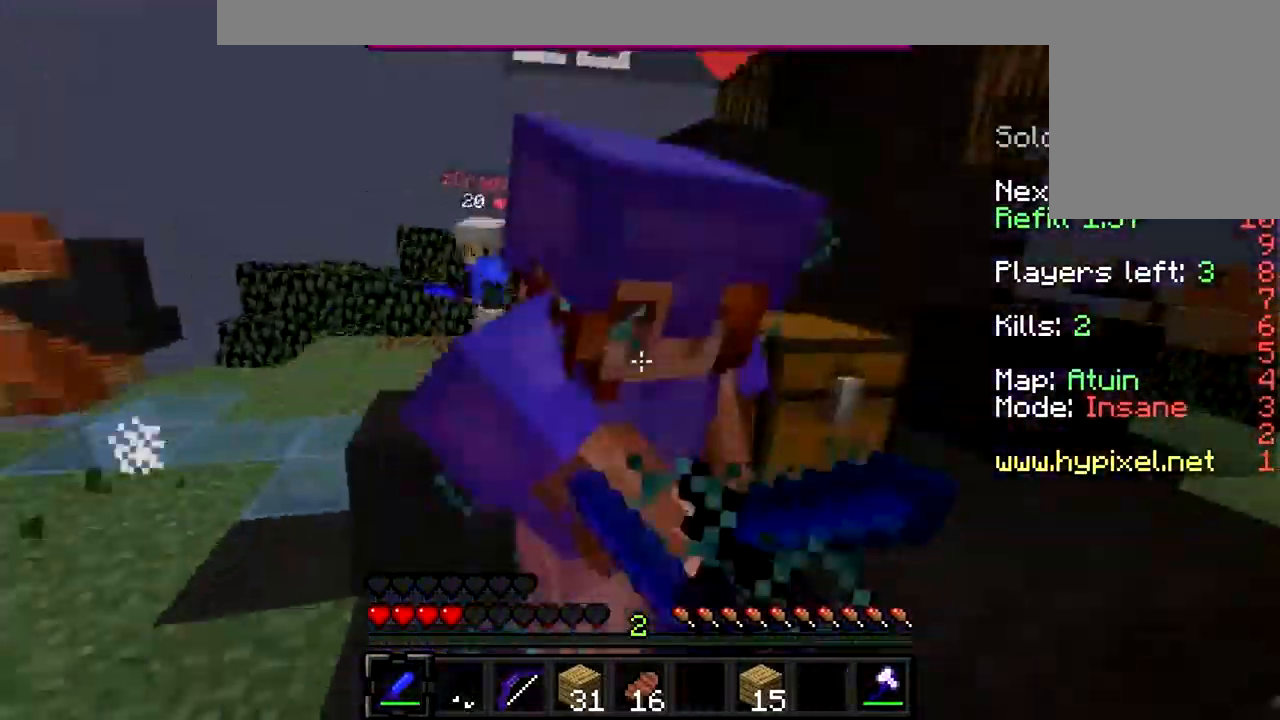
{"keys": ["w"], "mouse": ["left", "right"], "events": [[67, "mouse_left", "down"], [67, "mouse_right", "down"], [100, "mouse_left", "up"], [133, "mouse_right", "up"], [200, "mouse_left", "down"], [200, "mouse_right", "down"], [300, "mouse_left", "up"], [300, "mouse_right", "up"], [333, "mouse_left", "down"], [333, "mouse_right", "down"], [467, "mouse_left", "up"], [467, "mouse_right", "up"], [500, "mouse_left", "down"], [500, "mouse_right", "down"]]}
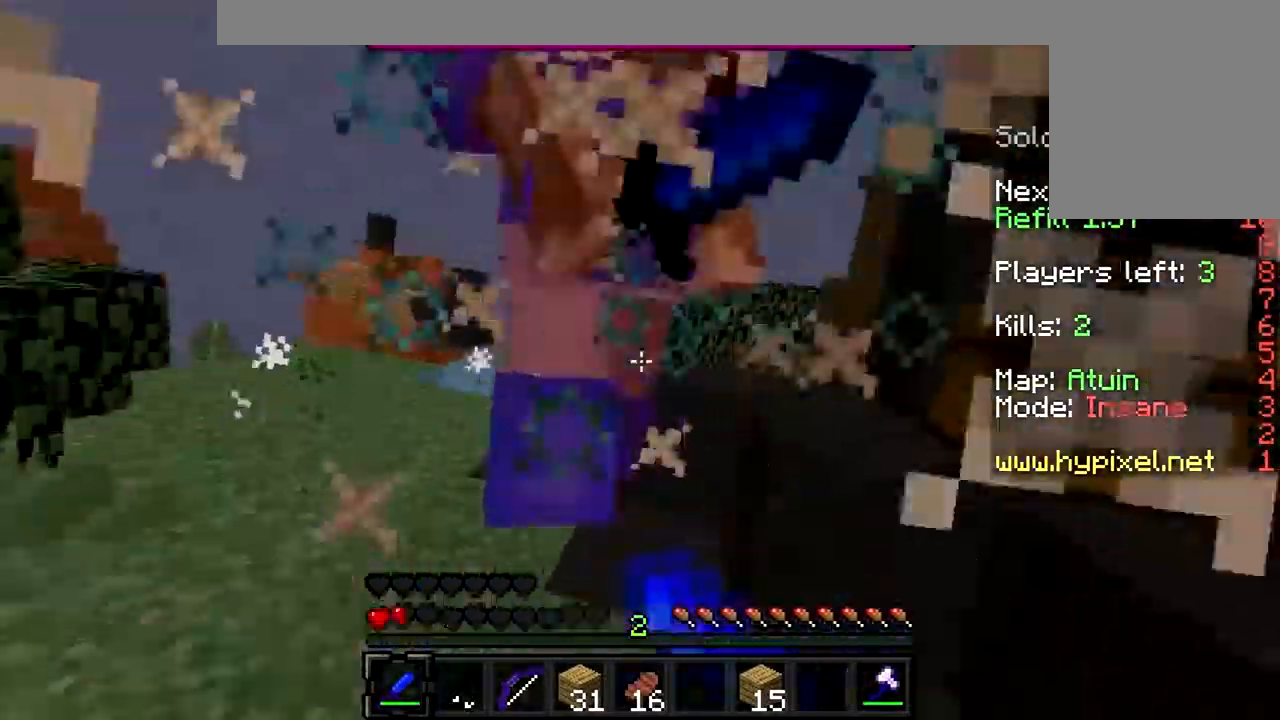
{"keys": ["a", "s"], "mouse": ["left"], "events": [[100, "mouse_left", "up"], [100, "w", "up"], [167, "mouse_left", "down"], [200, "s", "down"], [233, "mouse_left", "up"], [233, "mouse_right", "up"], [300, "mouse_left", "down"], [300, "mouse_right", "down"], [367, "mouse_left", "up"], [400, "mouse_right", "up"], [467, "mouse_left", "down"], [467, "mouse_right", "down"], [500, "a", "down"], [500, "mouse_right", "up"]]}
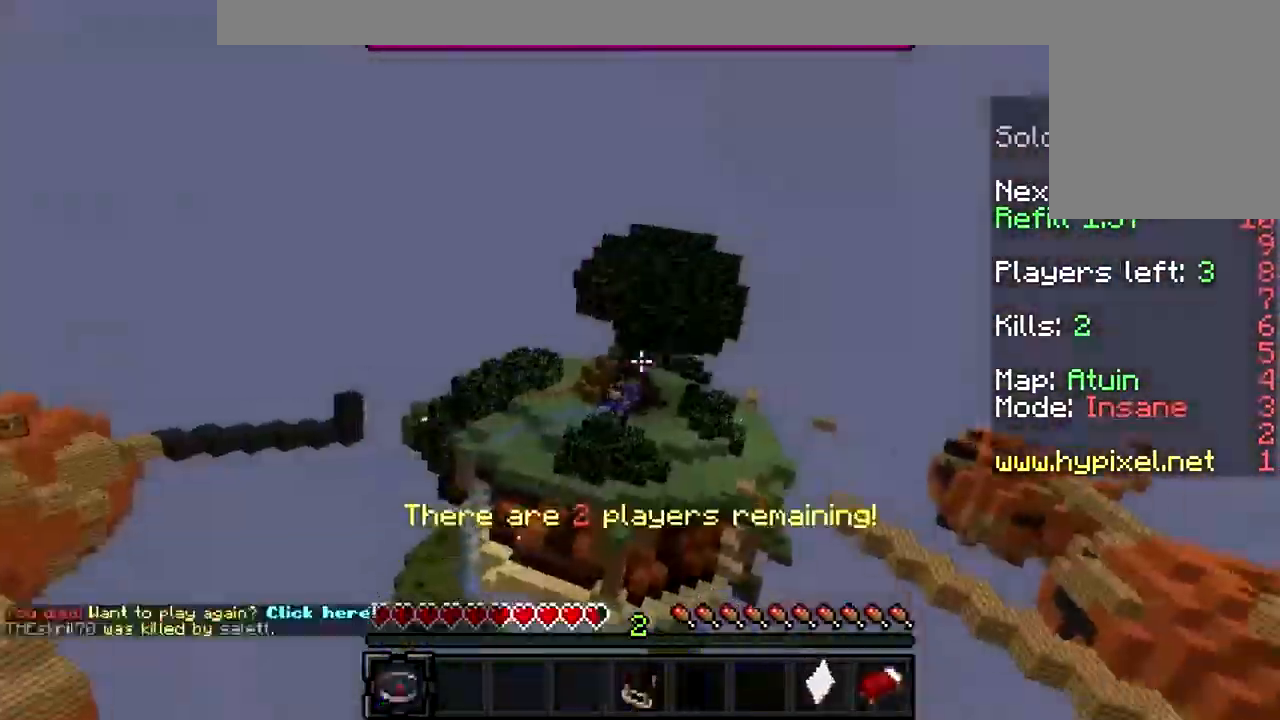
{"keys": [], "mouse": [], "events": [[67, "mouse_left", "up"], [100, "mouse_left", "down"], [100, "mouse_right", "down"], [167, "mouse_left", "up"], [167, "mouse_right", "up"], [167, "s", "up"], [500, "a", "up"]]}
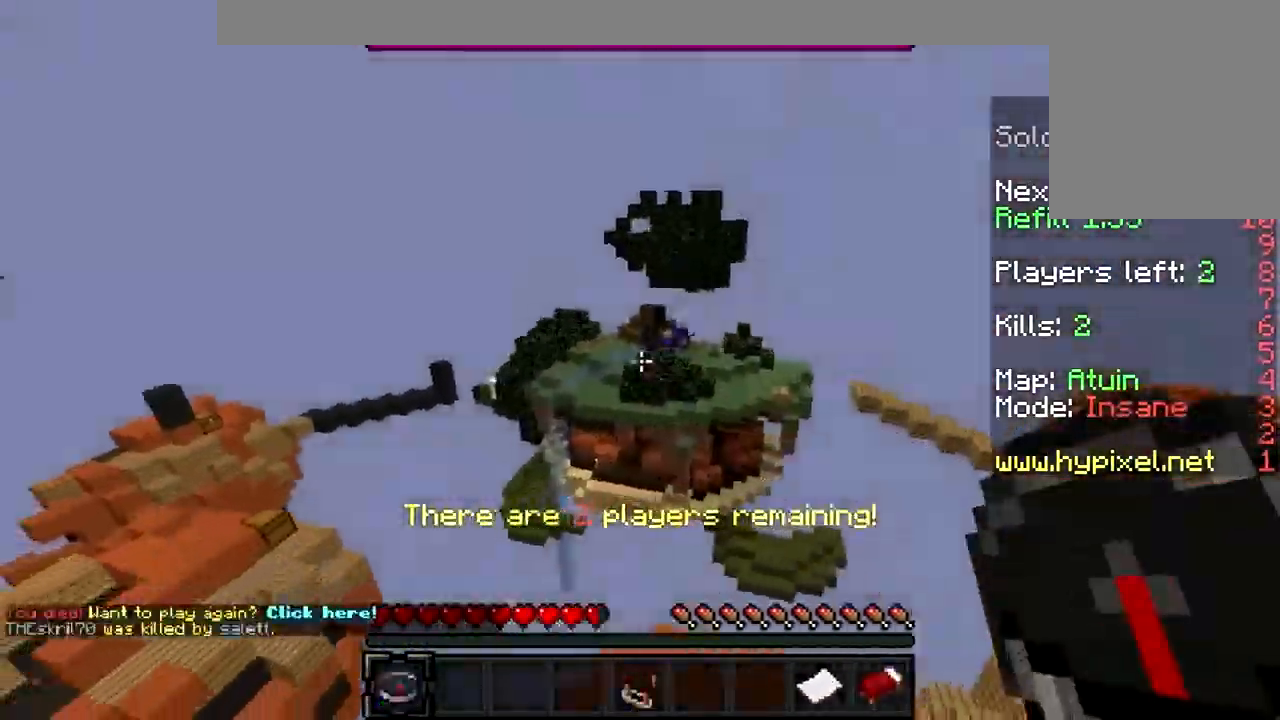
{"keys": [], "mouse": [], "events": []}
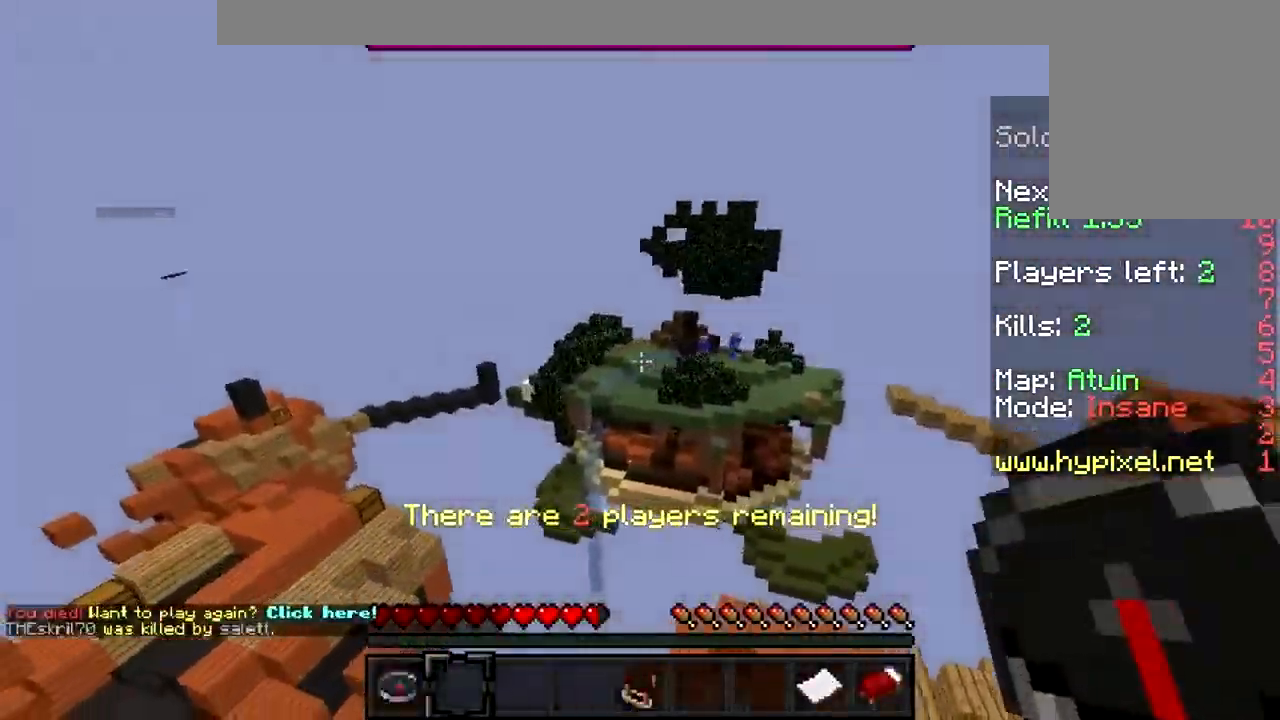
{"keys": [], "mouse": [], "events": []}
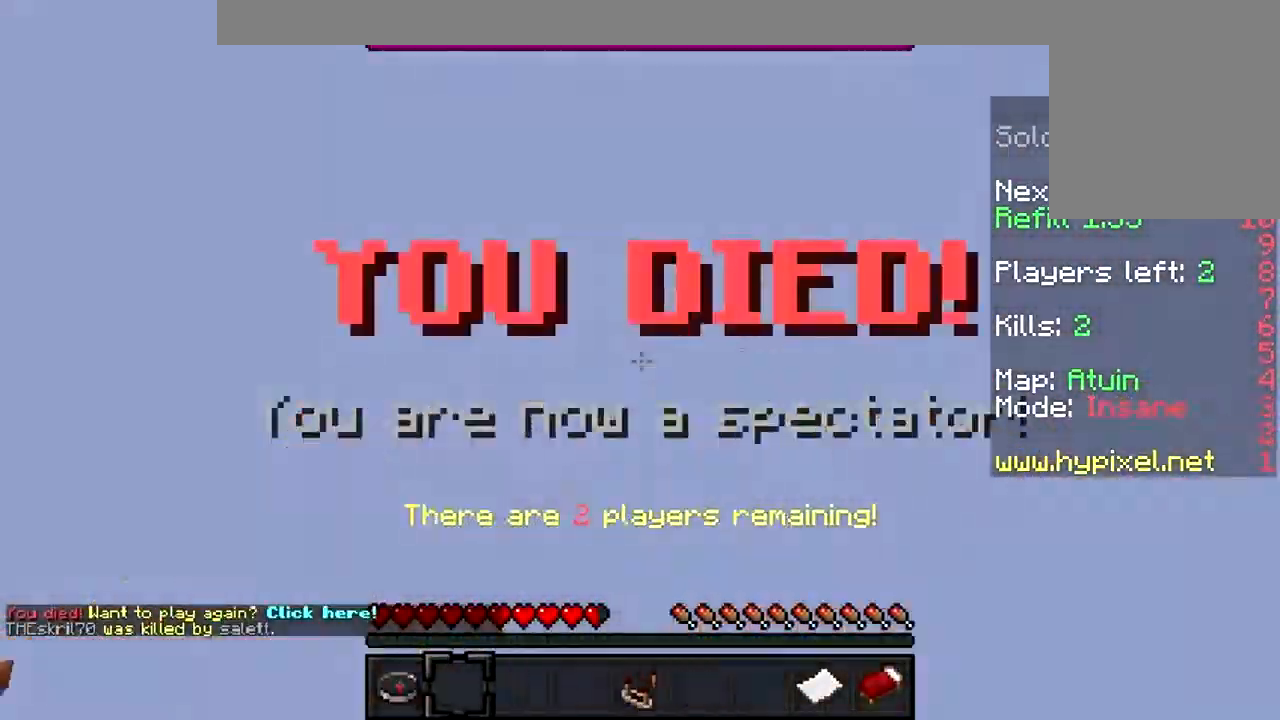
{"keys": [], "mouse": [], "events": []}
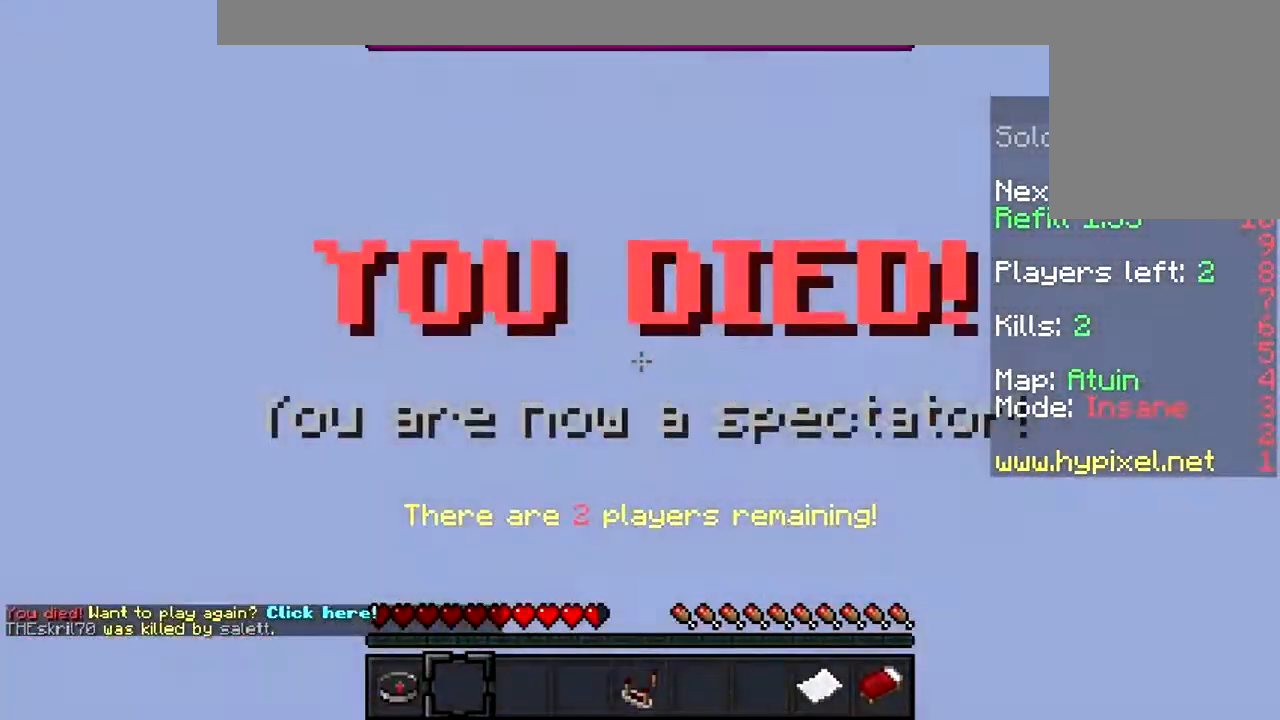
{"keys": [], "mouse": [], "events": []}
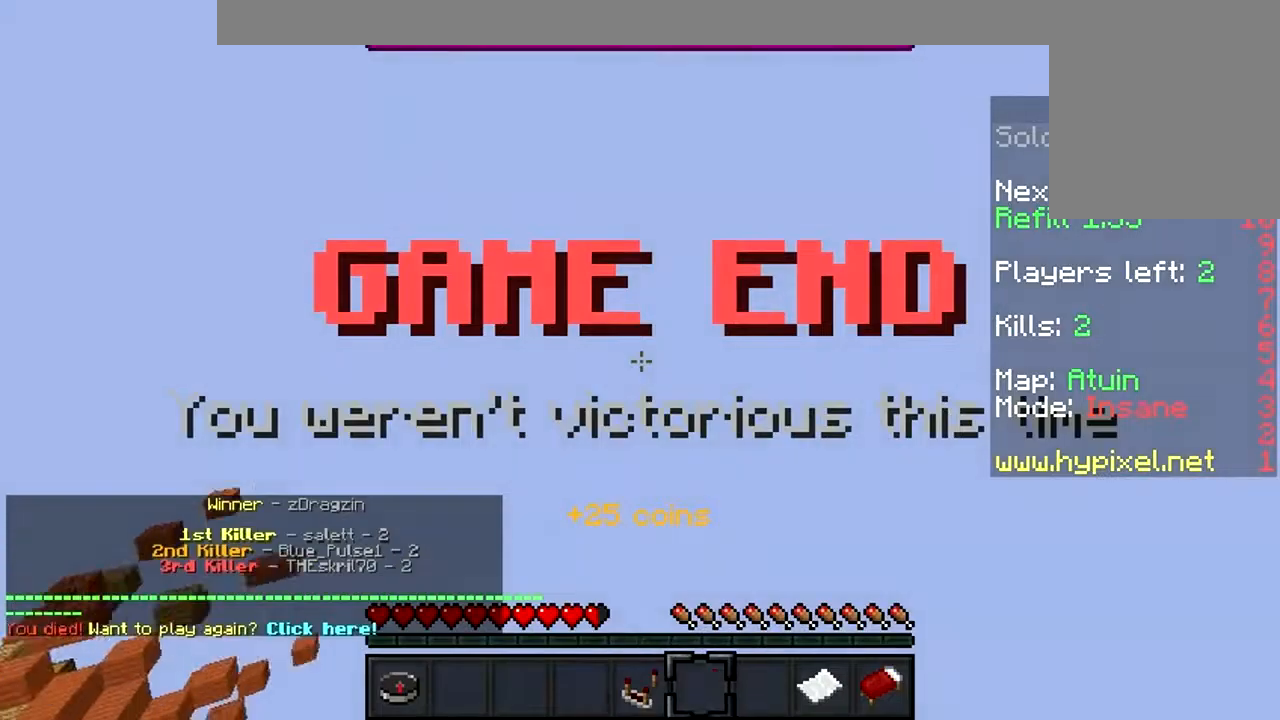
{"keys": [], "mouse": [], "events": []}
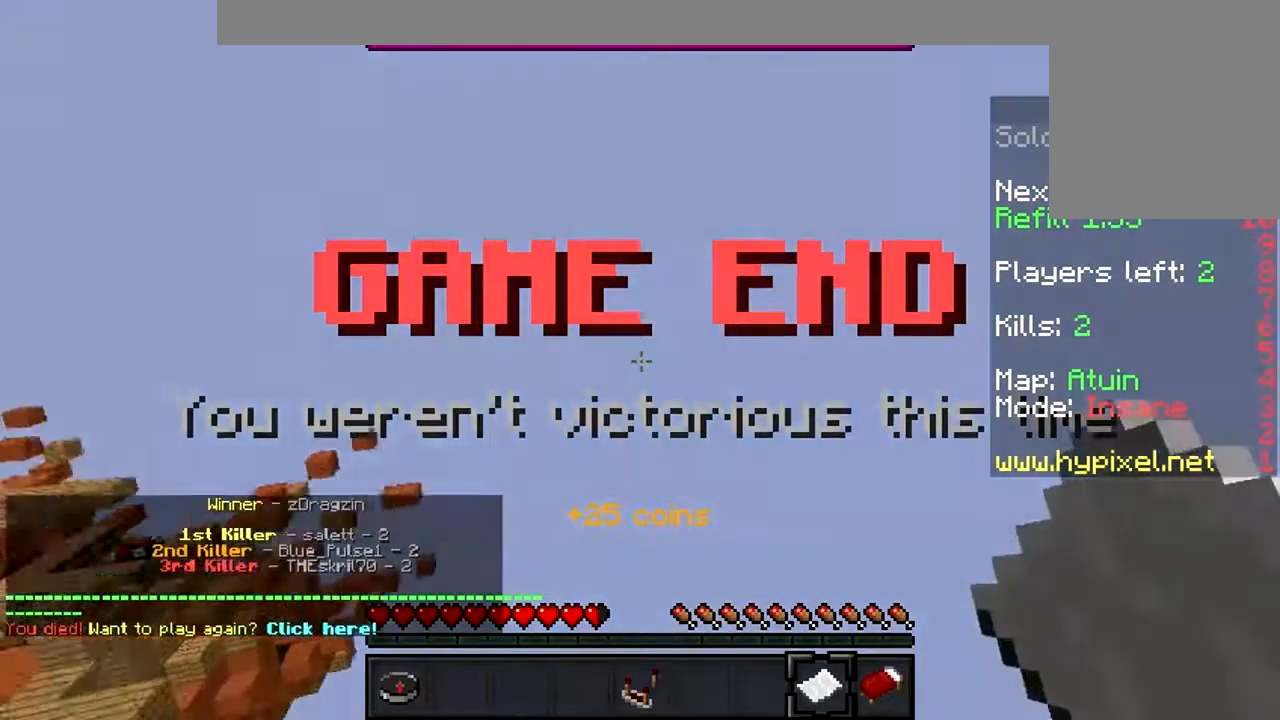
{"keys": [], "mouse": [], "events": [[233, "mouse_right", "down"], [300, "mouse_right", "up"]]}